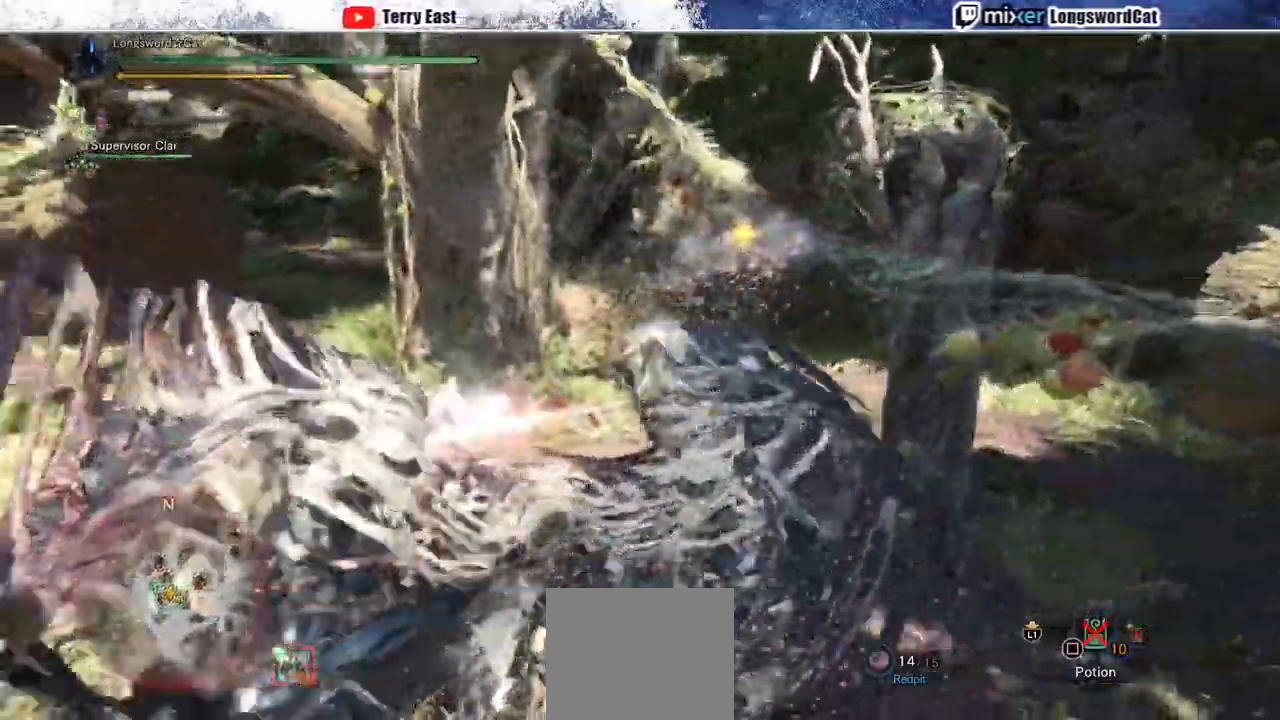
Gameplay with a controller (PlayStation layout); each line is a JSON object with the inputs held at the frame after it. "events" lists button and stick changes between this image and that frame as [ms after this image, input, new state], when the widget could be followed in between. Not read: CIRCLE CROSS L1.
{"buttons": [], "left_stick": "center", "right_stick": "center"}
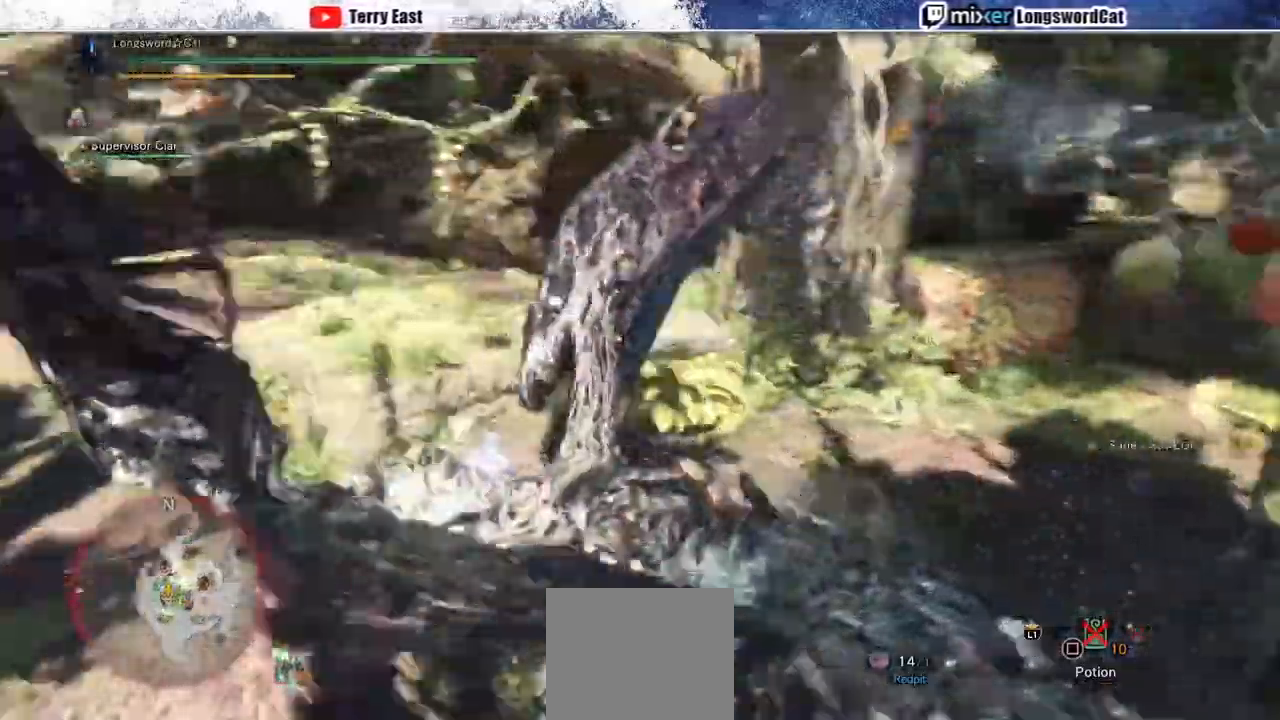
{"buttons": [], "left_stick": "center", "right_stick": "center", "events": [[50, "R1", "down"], [150, "R1", "up"], [233, "R1", "down"], [300, "R1", "up"], [383, "R1", "down"], [400, "TRIANGLE", "down"], [450, "R1", "up"], [500, "TRIANGLE", "up"]]}
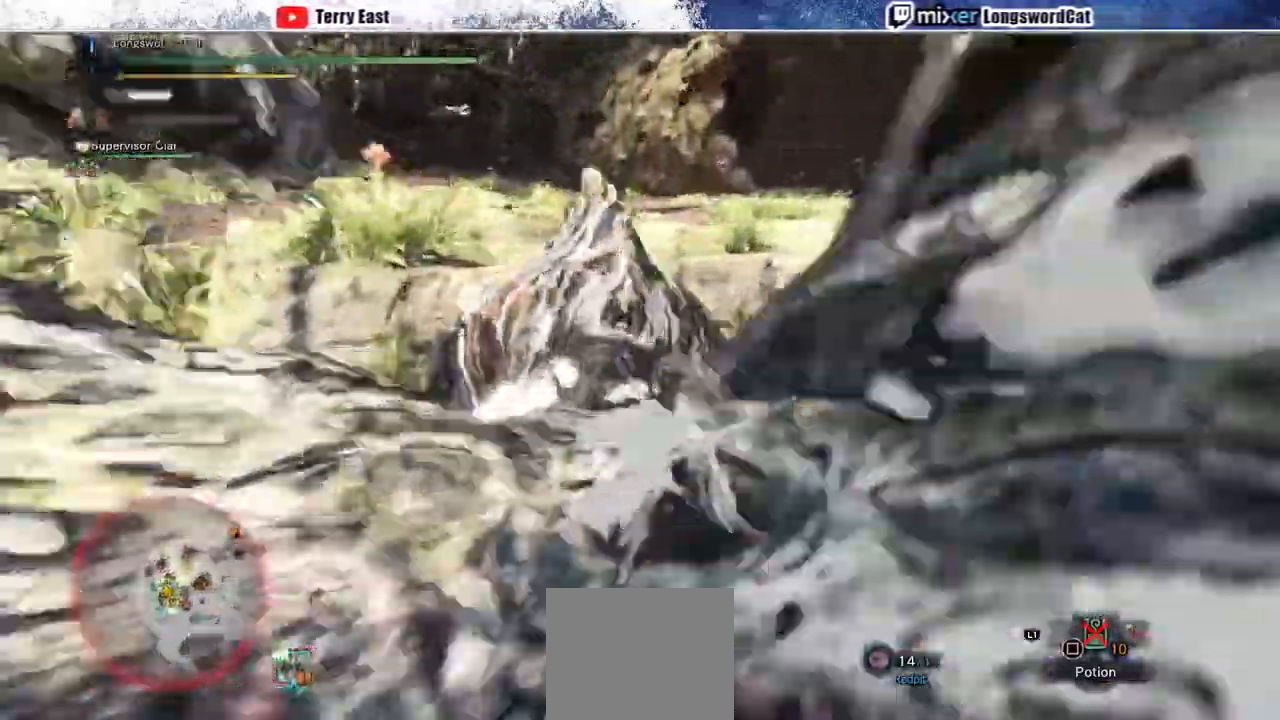
{"buttons": ["R1"], "left_stick": "up-right", "right_stick": "center", "events": [[33, "R1", "down"], [67, "left_stick", "up-right"], [100, "R1", "up"], [183, "R1", "down"], [267, "R1", "up"], [317, "R1", "down"], [417, "R1", "up"], [500, "R1", "down"]]}
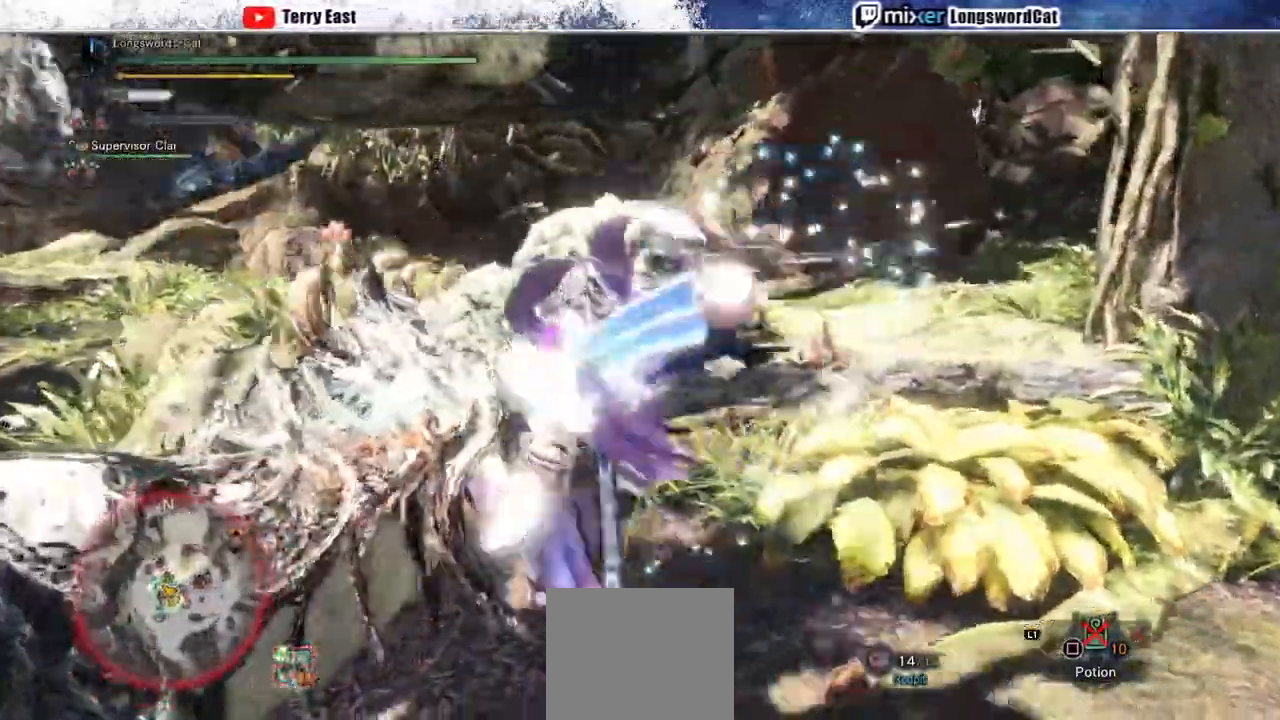
{"buttons": ["R1"], "left_stick": "up-right", "right_stick": "center", "events": [[67, "R1", "up"], [133, "R1", "down"], [233, "R1", "up"], [283, "R1", "down"], [383, "R1", "up"], [433, "R1", "down"]]}
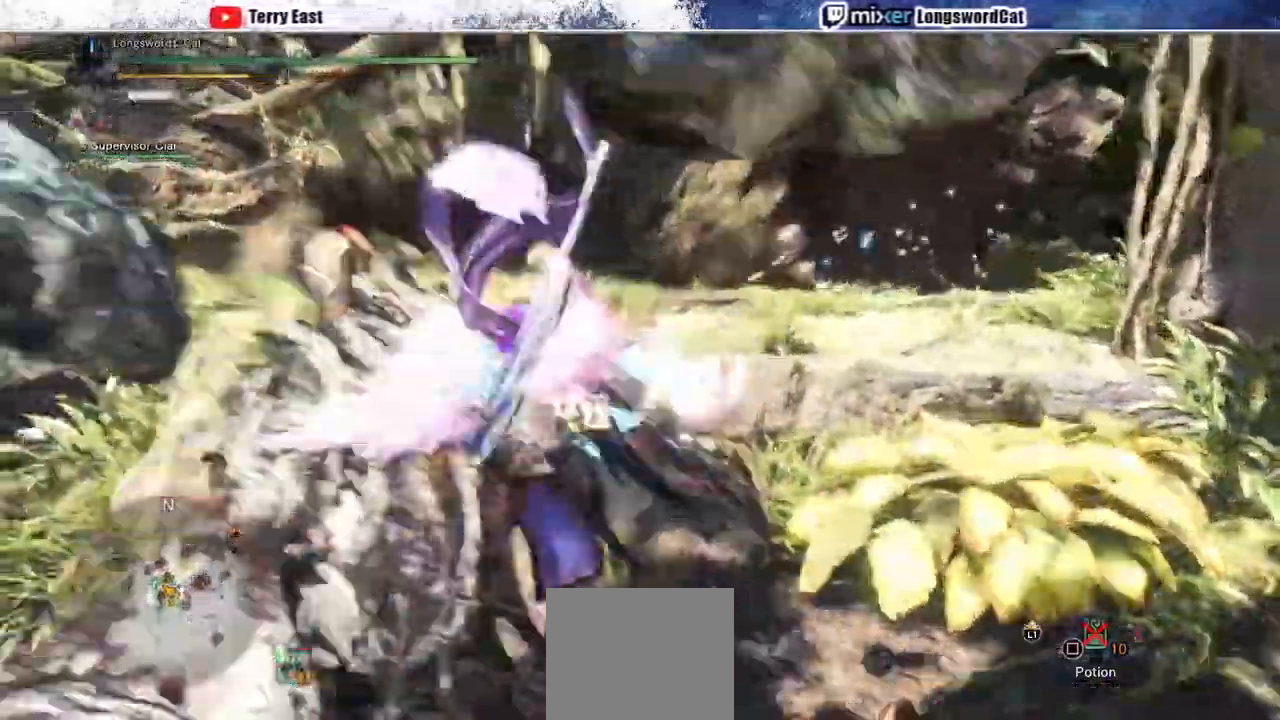
{"buttons": [], "left_stick": "up-right", "right_stick": "center", "events": [[200, "R1", "up"]]}
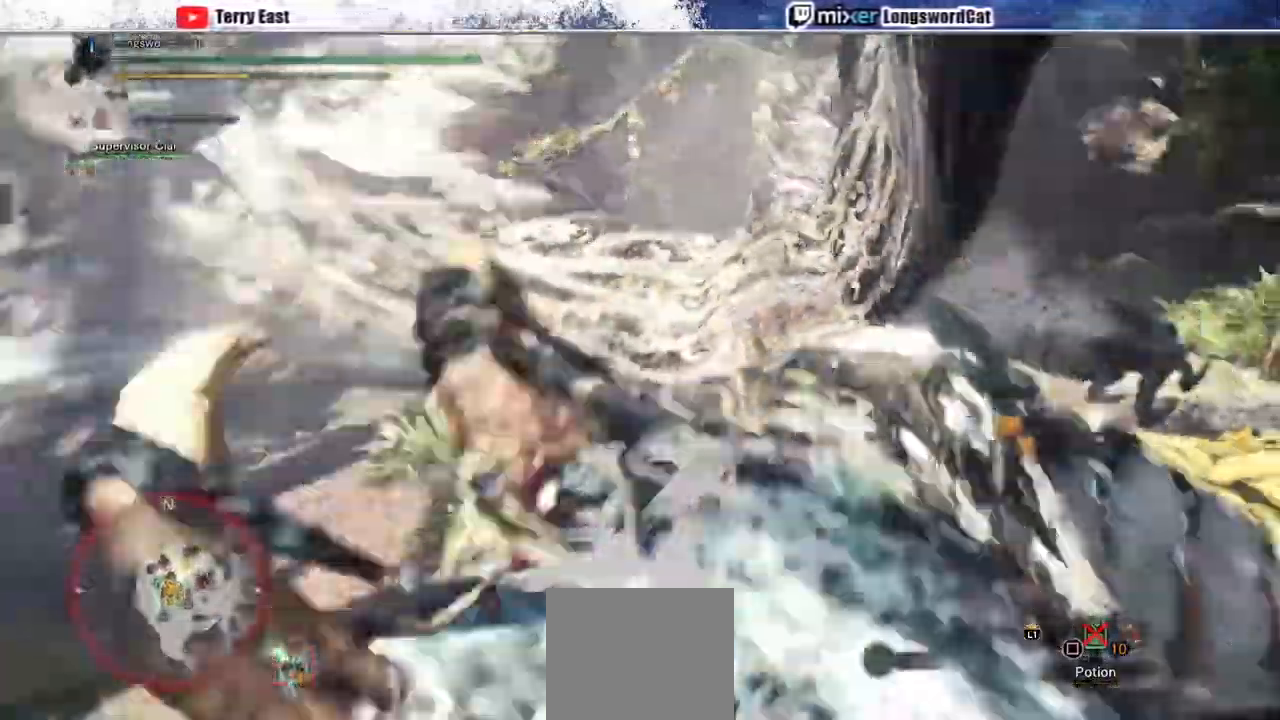
{"buttons": [], "left_stick": "up-right", "right_stick": "center", "events": []}
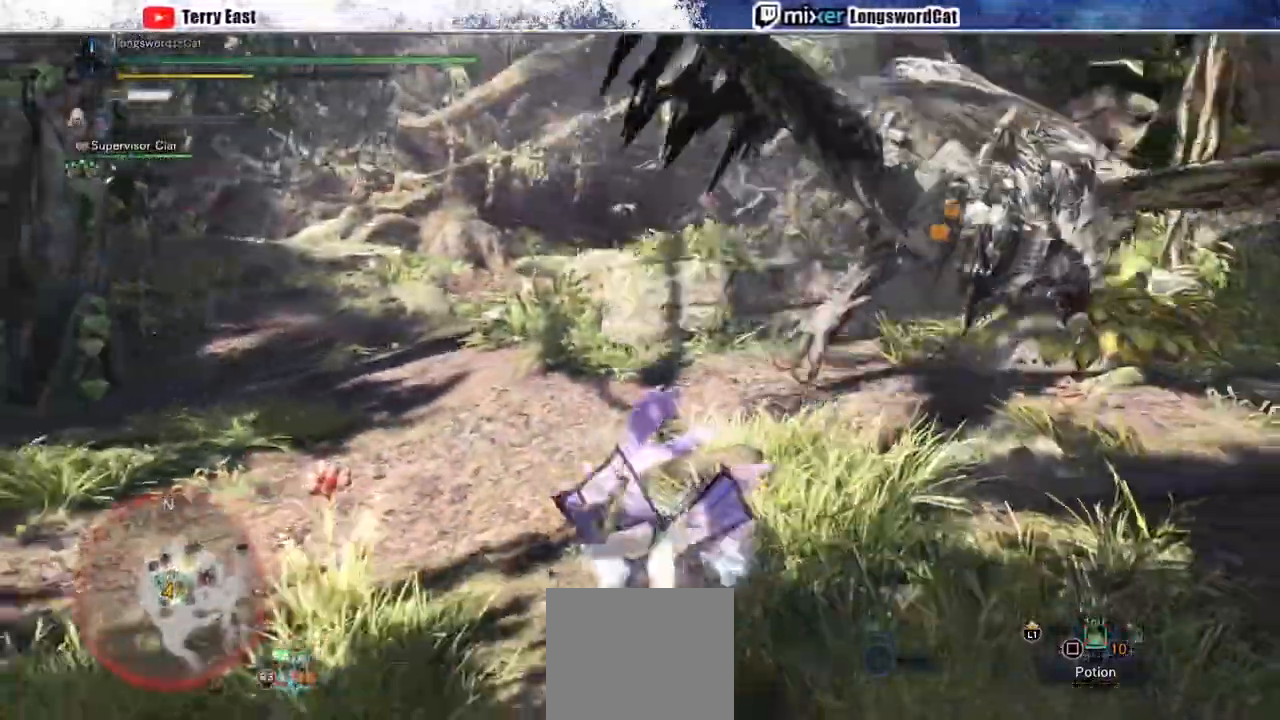
{"buttons": [], "left_stick": "up-right", "right_stick": "center", "events": []}
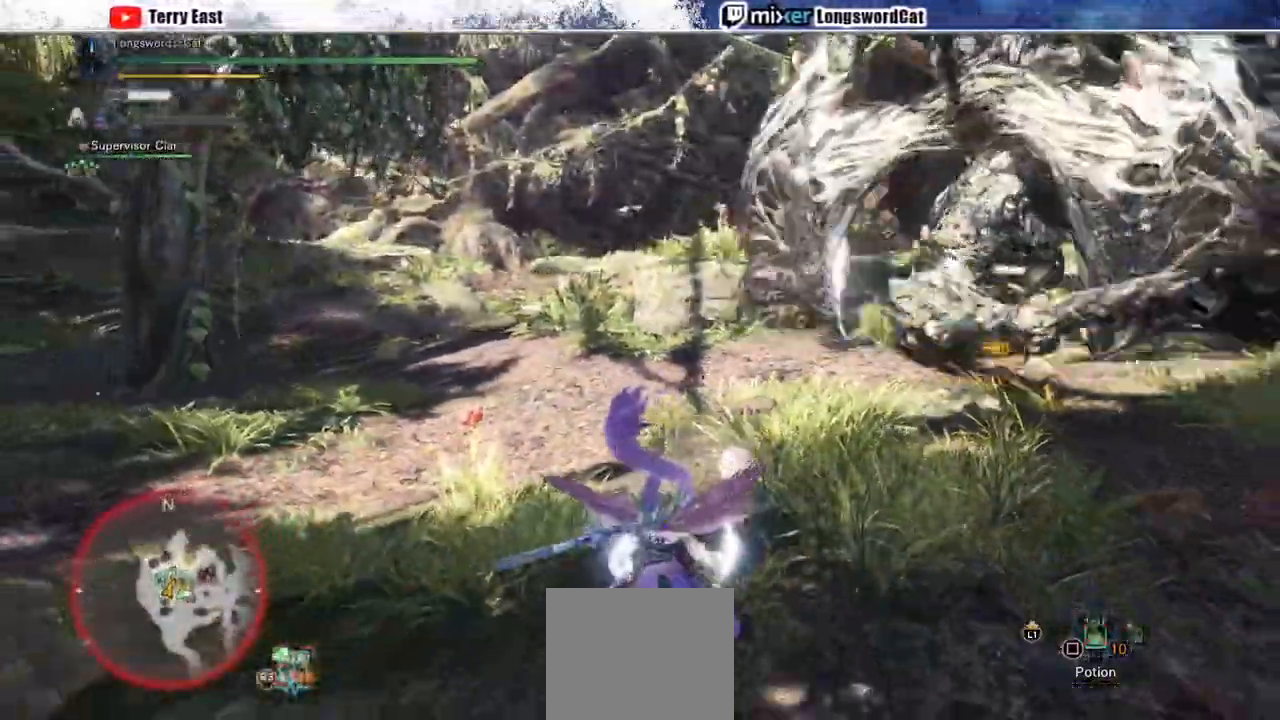
{"buttons": ["R2"], "left_stick": "up-right", "right_stick": "center", "events": [[200, "R2", "down"]]}
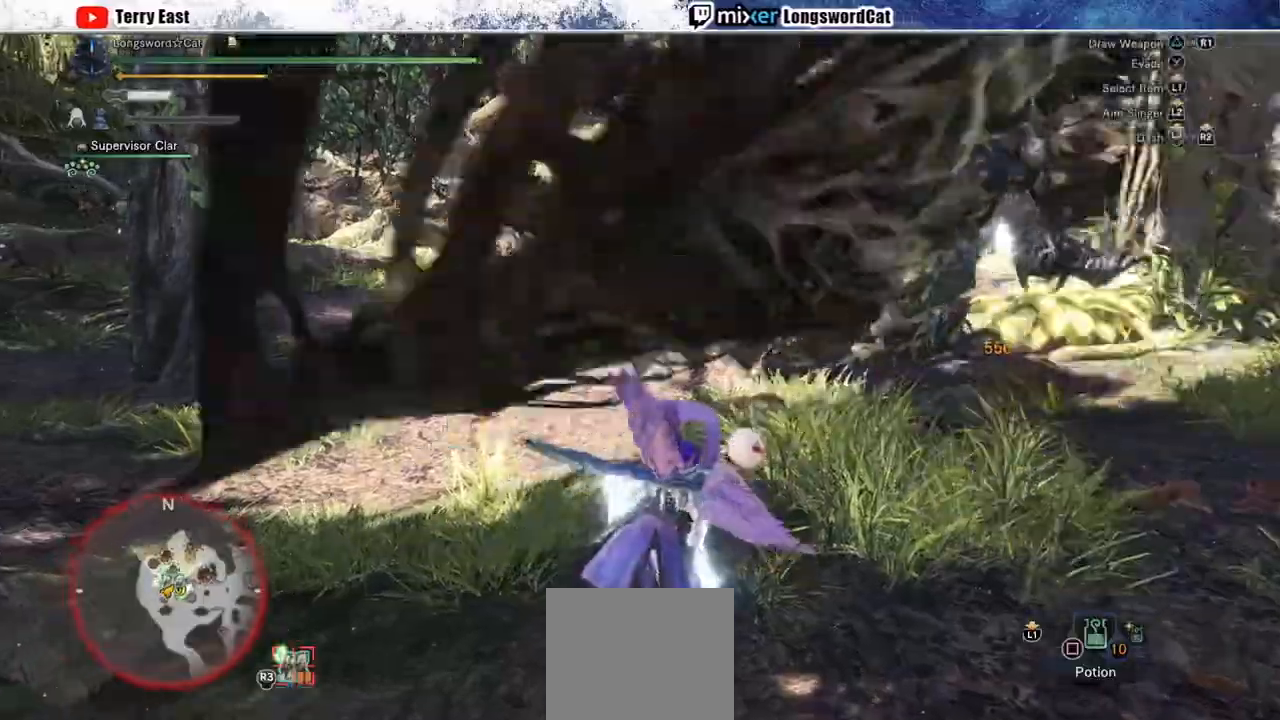
{"buttons": ["TRIANGLE", "R2"], "left_stick": "up-right", "right_stick": "center", "events": [[450, "TRIANGLE", "down"]]}
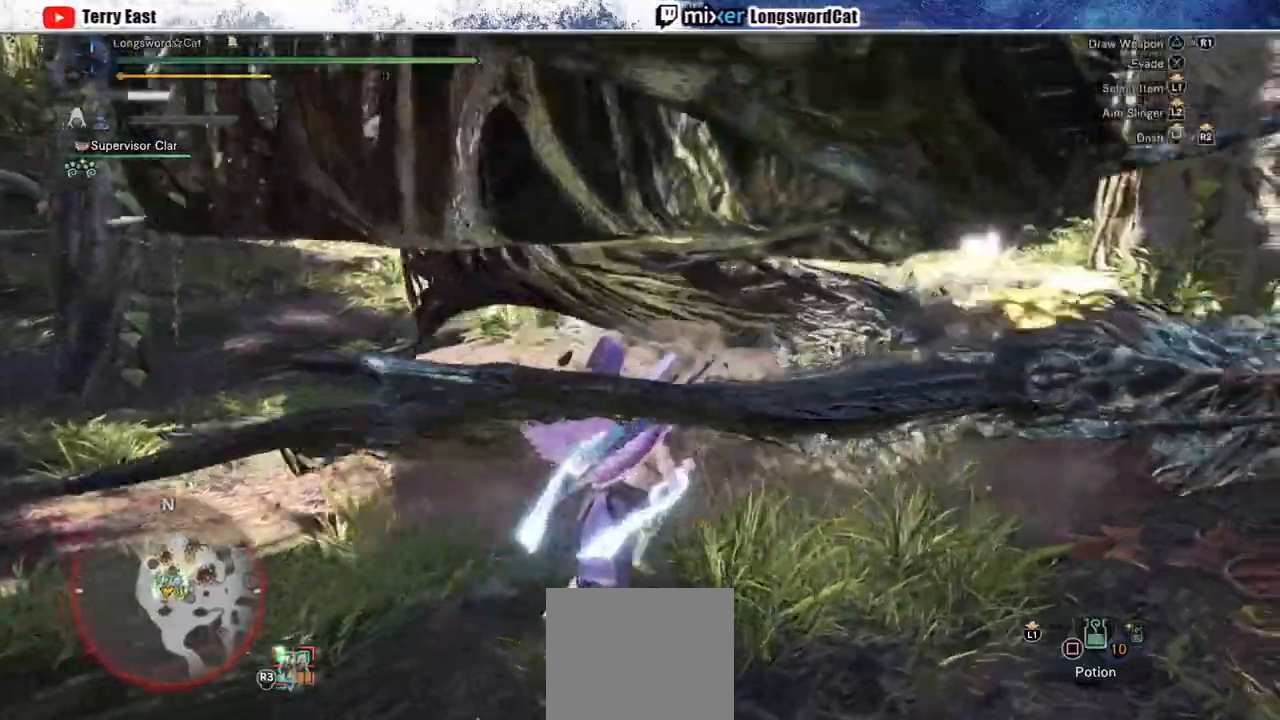
{"buttons": ["DPAD_RIGHT"], "left_stick": "center", "right_stick": "center", "events": [[83, "TRIANGLE", "up"], [150, "TRIANGLE", "down"], [233, "TRIANGLE", "up"], [300, "TRIANGLE", "down"], [350, "R2", "up"], [400, "TRIANGLE", "up"], [417, "left_stick", "center"], [500, "DPAD_RIGHT", "down"]]}
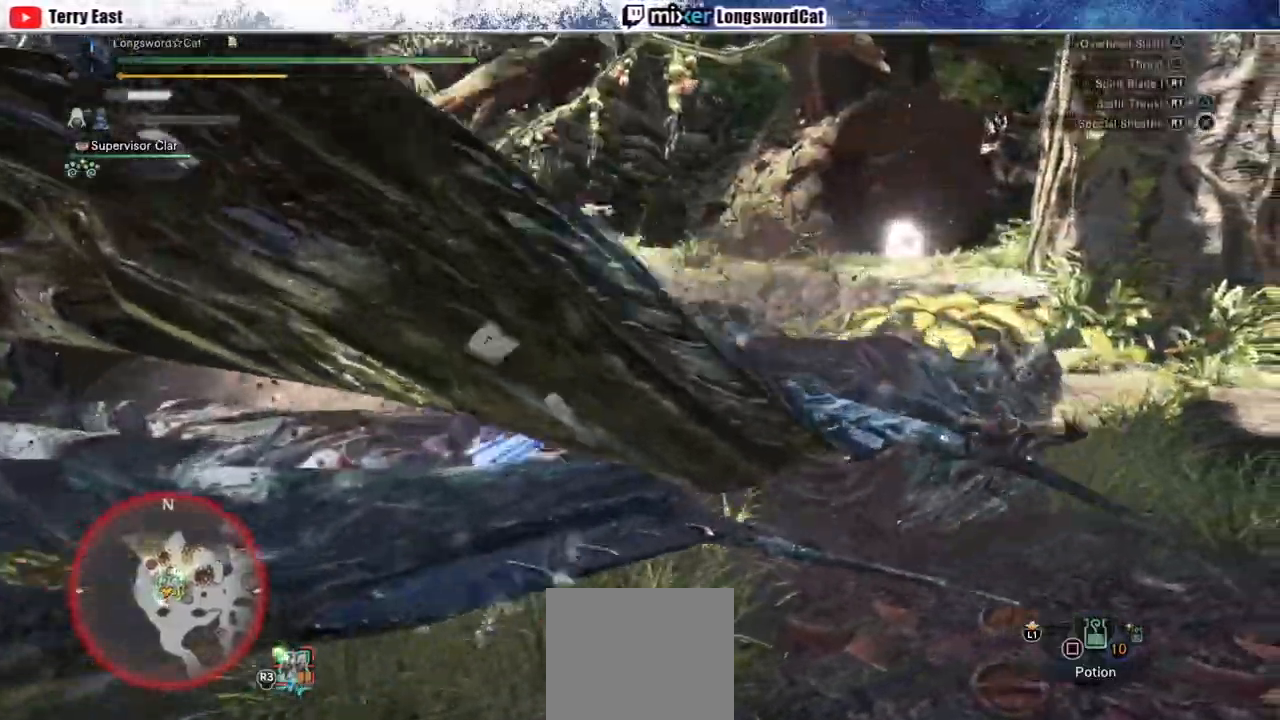
{"buttons": [], "left_stick": "center", "right_stick": "center", "events": [[100, "DPAD_RIGHT", "up"]]}
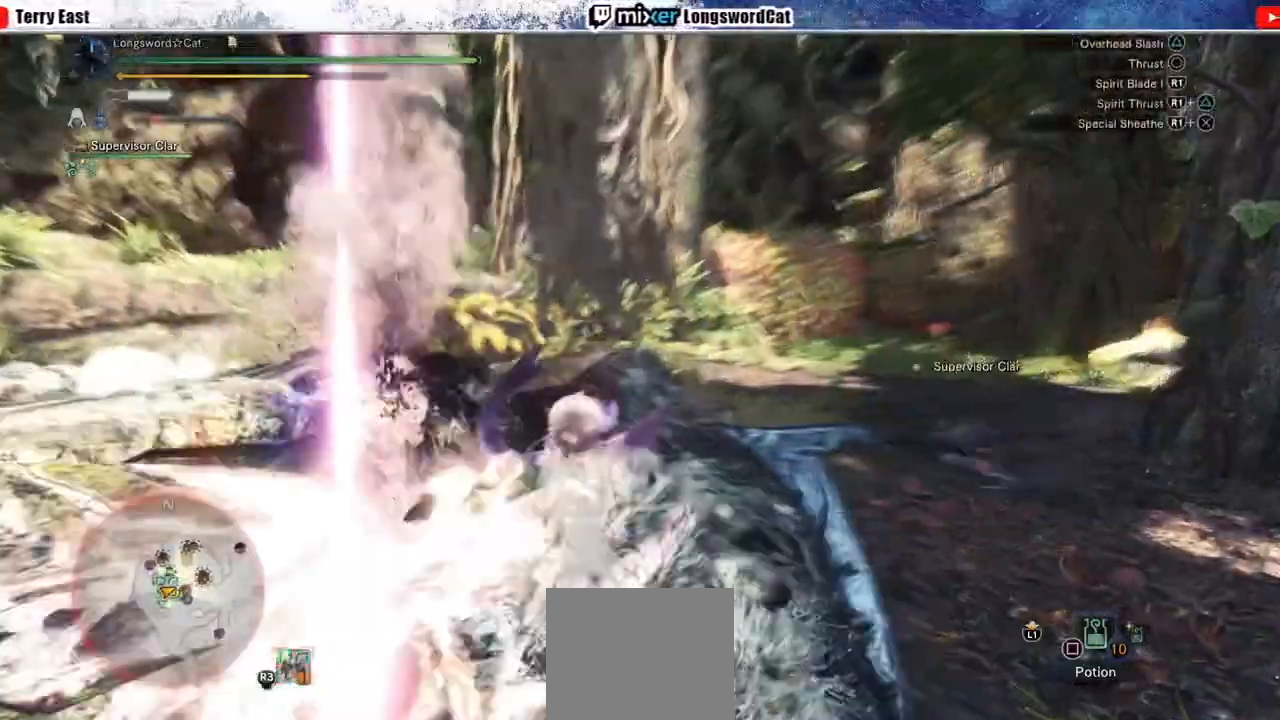
{"buttons": ["TRIANGLE"], "left_stick": "center", "right_stick": "center", "events": [[50, "DPAD_LEFT", "down"], [117, "TRIANGLE", "down"], [183, "DPAD_LEFT", "up"], [217, "TRIANGLE", "up"], [283, "TRIANGLE", "down"], [383, "TRIANGLE", "up"], [450, "TRIANGLE", "down"]]}
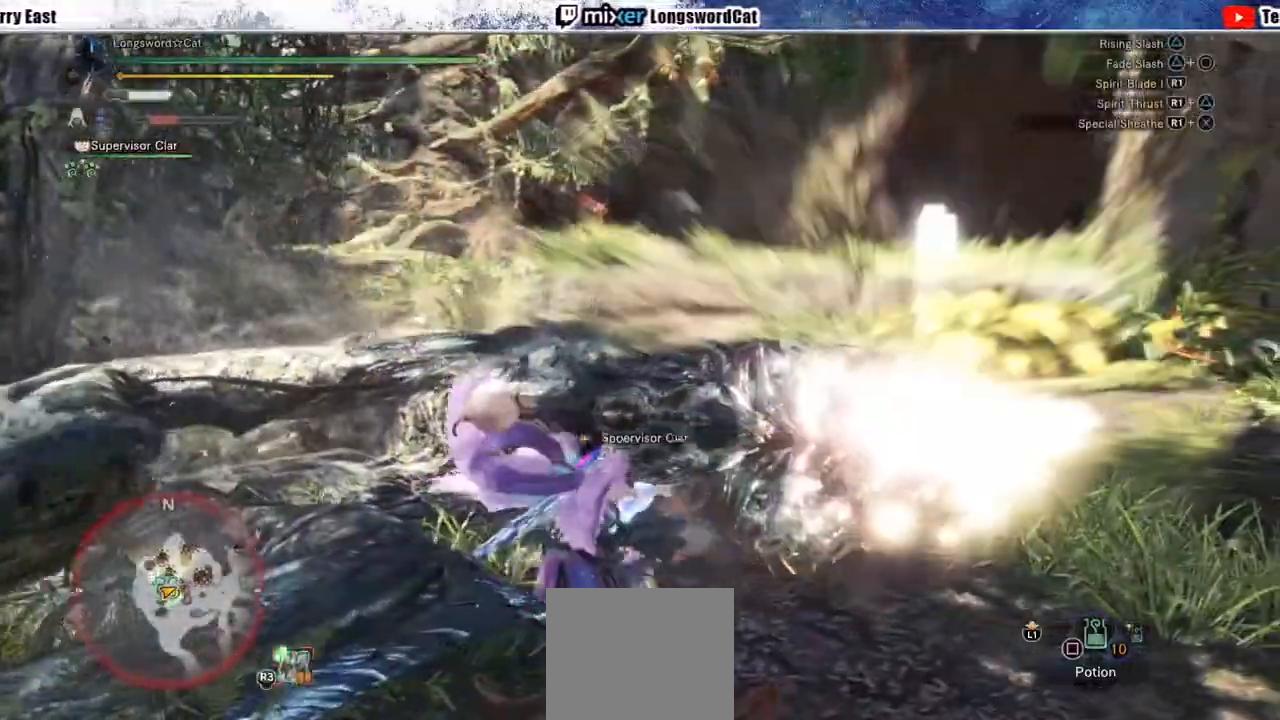
{"buttons": ["TRIANGLE"], "left_stick": "center", "right_stick": "center", "events": [[67, "TRIANGLE", "up"], [133, "TRIANGLE", "down"], [250, "TRIANGLE", "up"], [317, "TRIANGLE", "down"], [450, "TRIANGLE", "up"], [500, "TRIANGLE", "down"]]}
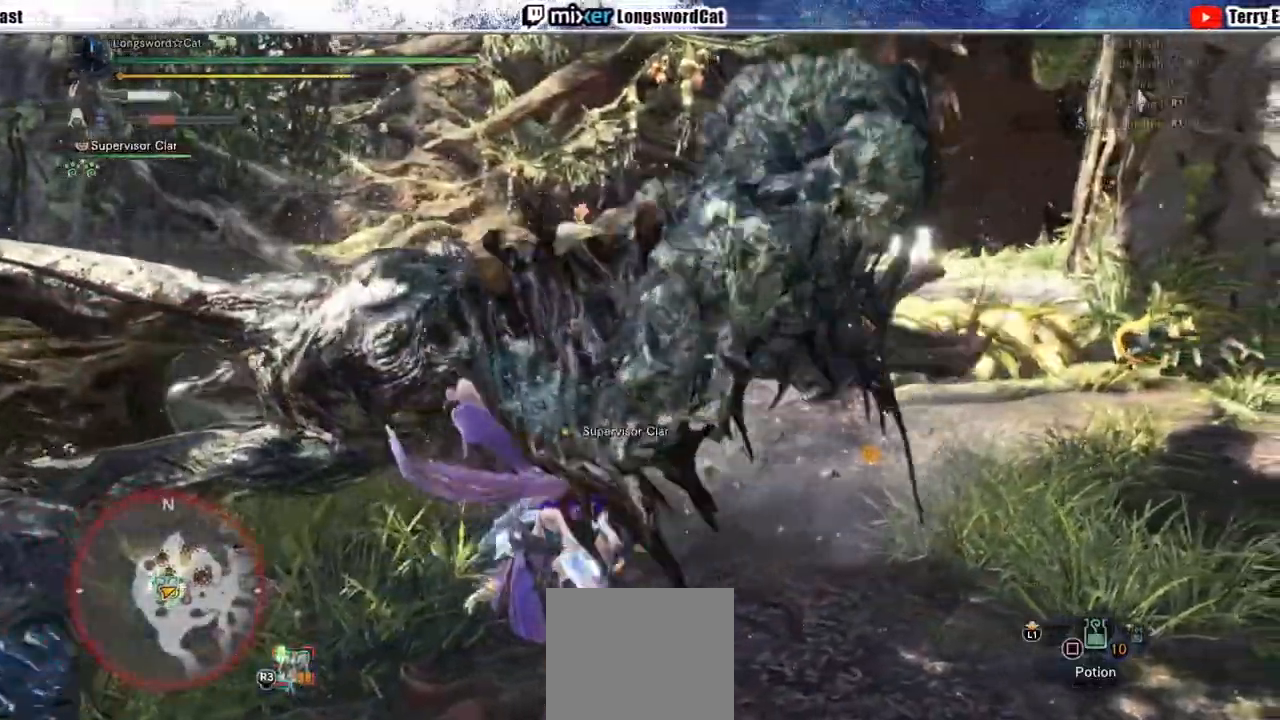
{"buttons": ["TRIANGLE"], "left_stick": "center", "right_stick": "center", "events": [[100, "TRIANGLE", "up"], [233, "TRIANGLE", "down"], [400, "TRIANGLE", "up"], [450, "TRIANGLE", "down"]]}
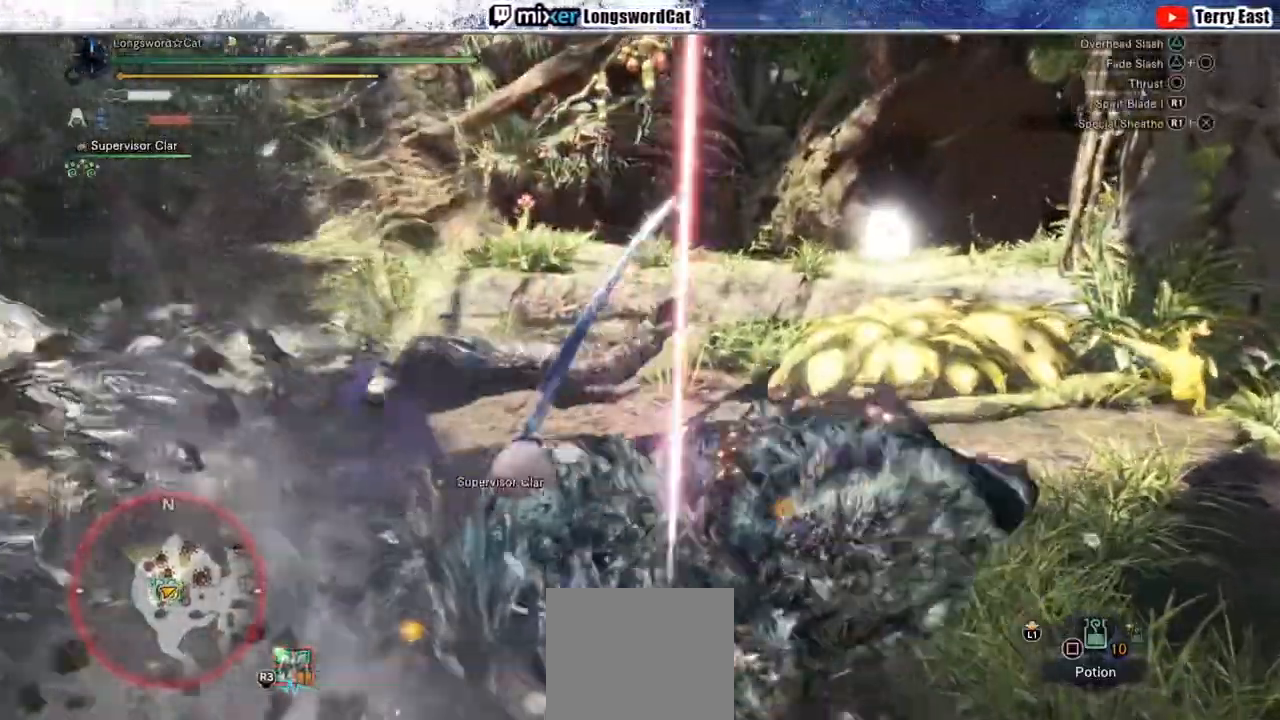
{"buttons": ["TRIANGLE"], "left_stick": "center", "right_stick": "center", "events": [[117, "TRIANGLE", "up"], [167, "TRIANGLE", "down"], [300, "TRIANGLE", "up"], [350, "TRIANGLE", "down"]]}